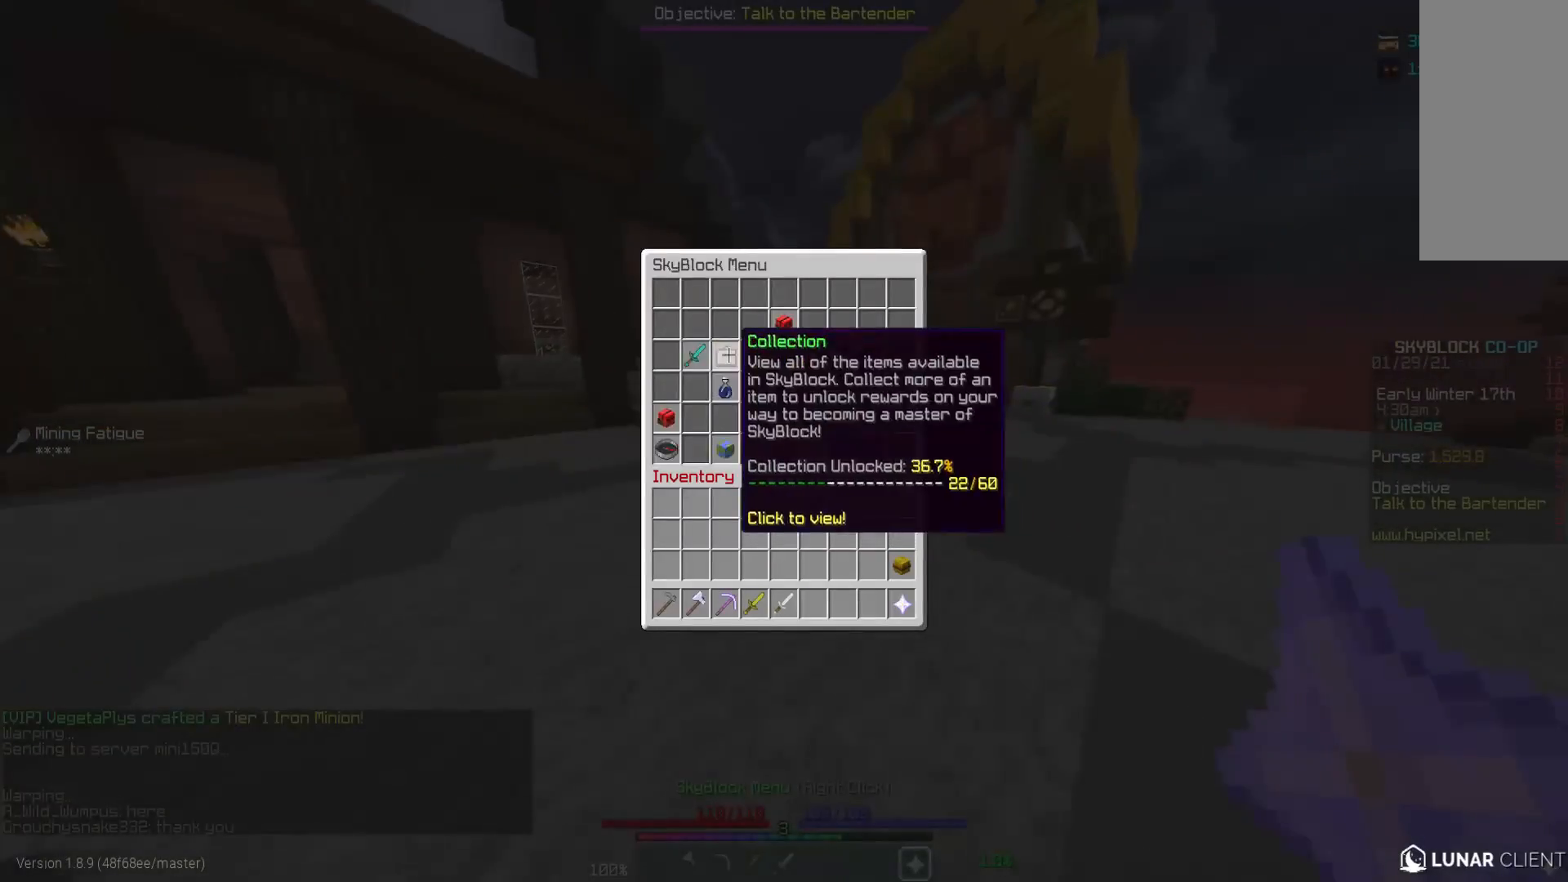
Gameplay with keyboard and mouse; each line is a JSON object with the keys and mouse buttons held at the frame after it. "events" lists presses ("down") and releases ("up") of "a", "d", "s", "w", "mouse_left" and "mouse_right" between this image and that frame as [ms after this image, input, new state], when the widget could be followed in between. "mouse_left", "mouse_right" = the "left", "right" buttons of the "mouse" list. No other keys are recorded. Fast repeated clicks can show as one long hold. Mouse movement is not recorded.
{"keys": [], "mouse": [], "events": []}
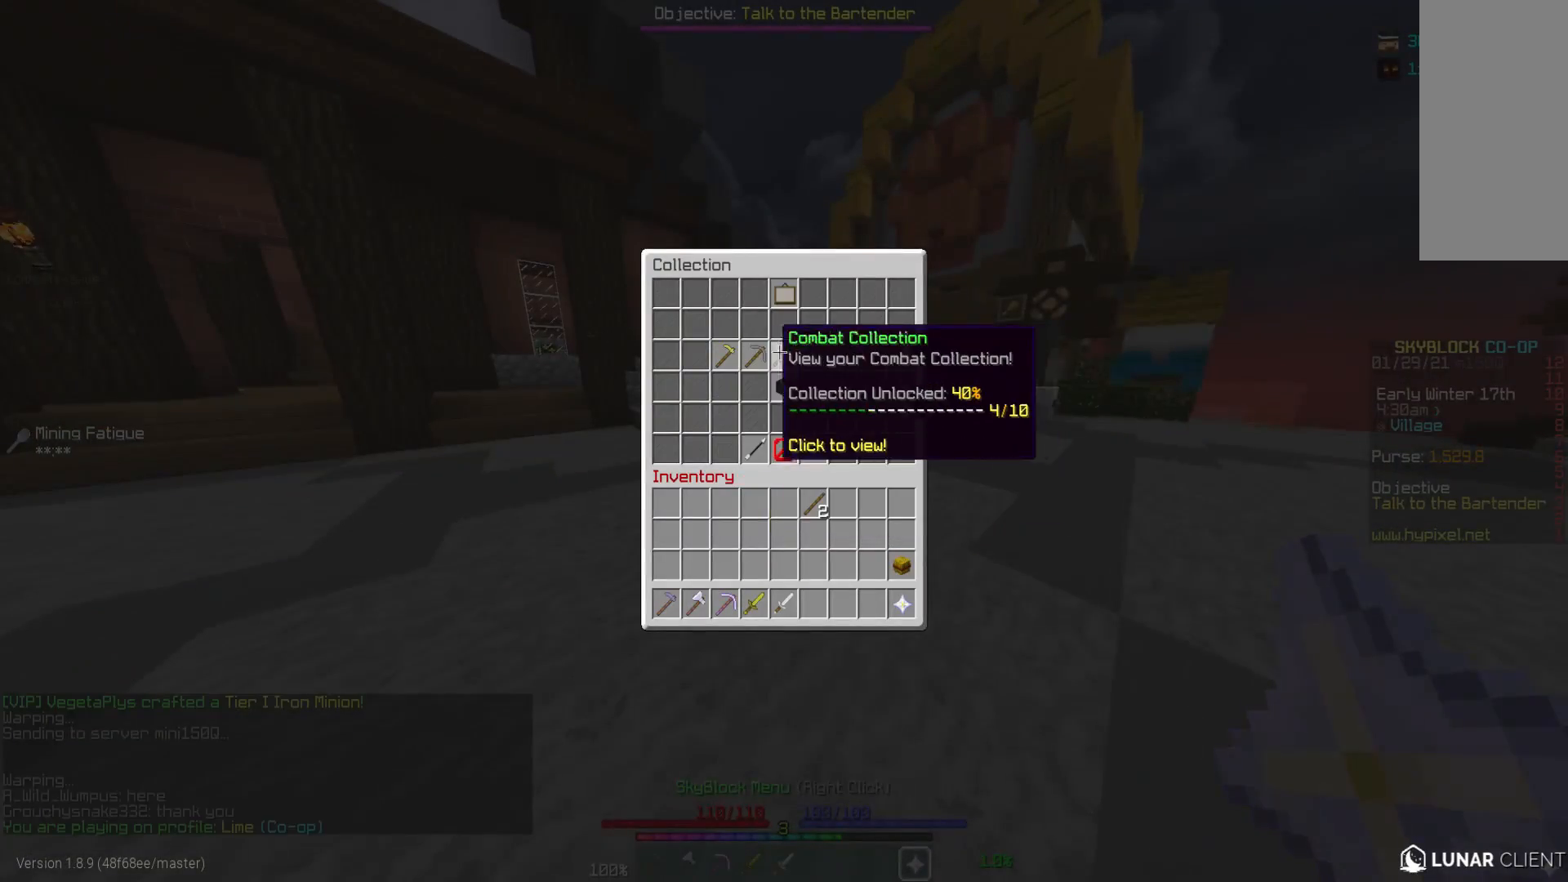
{"keys": [], "mouse": [], "events": []}
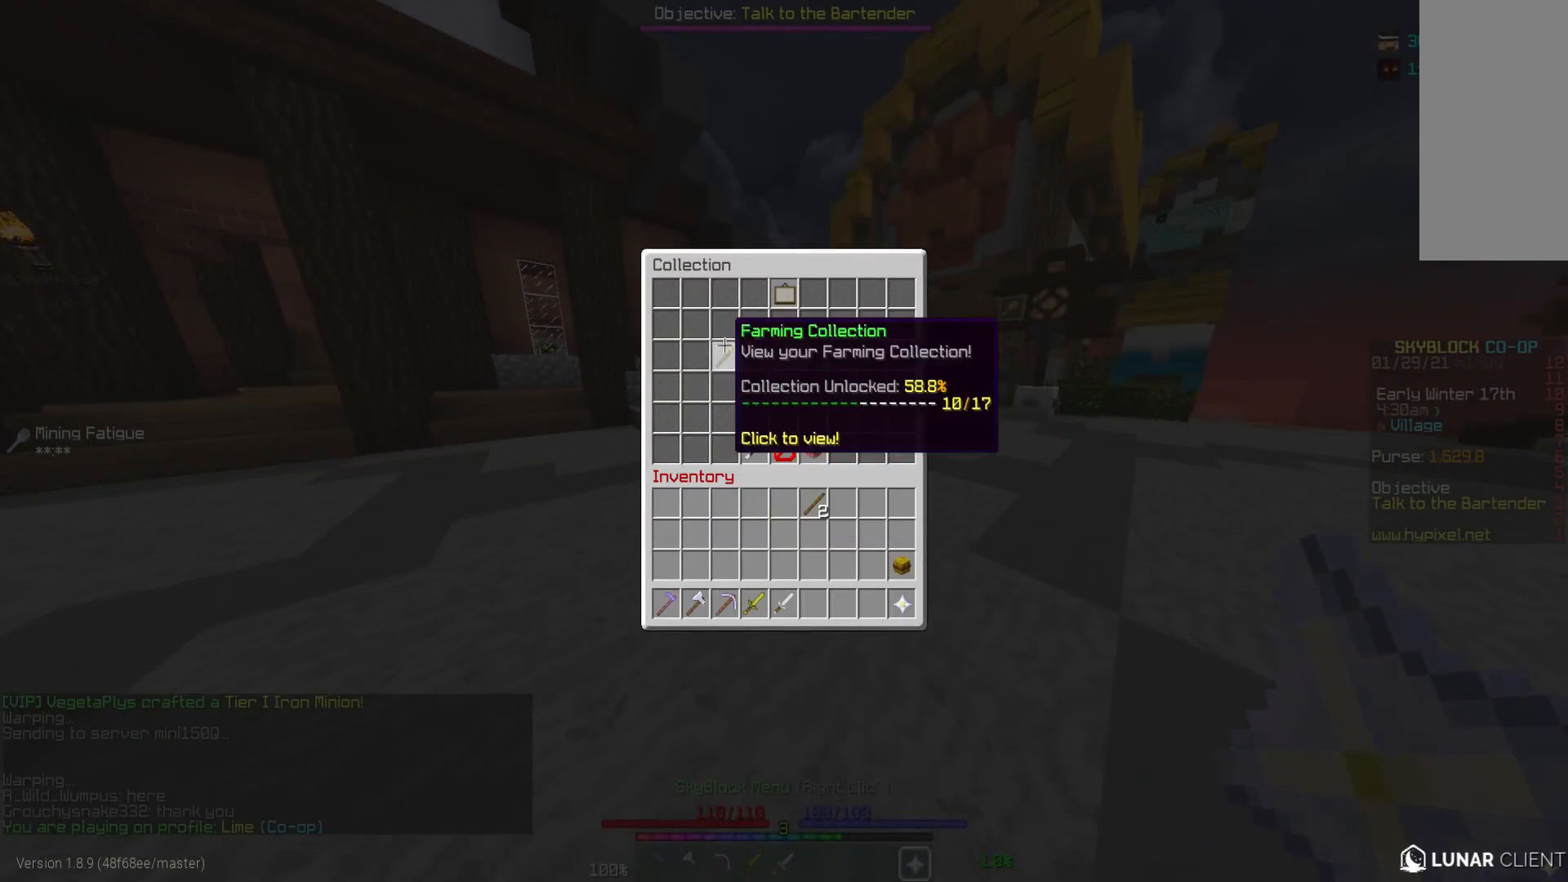
{"keys": [], "mouse": [], "events": []}
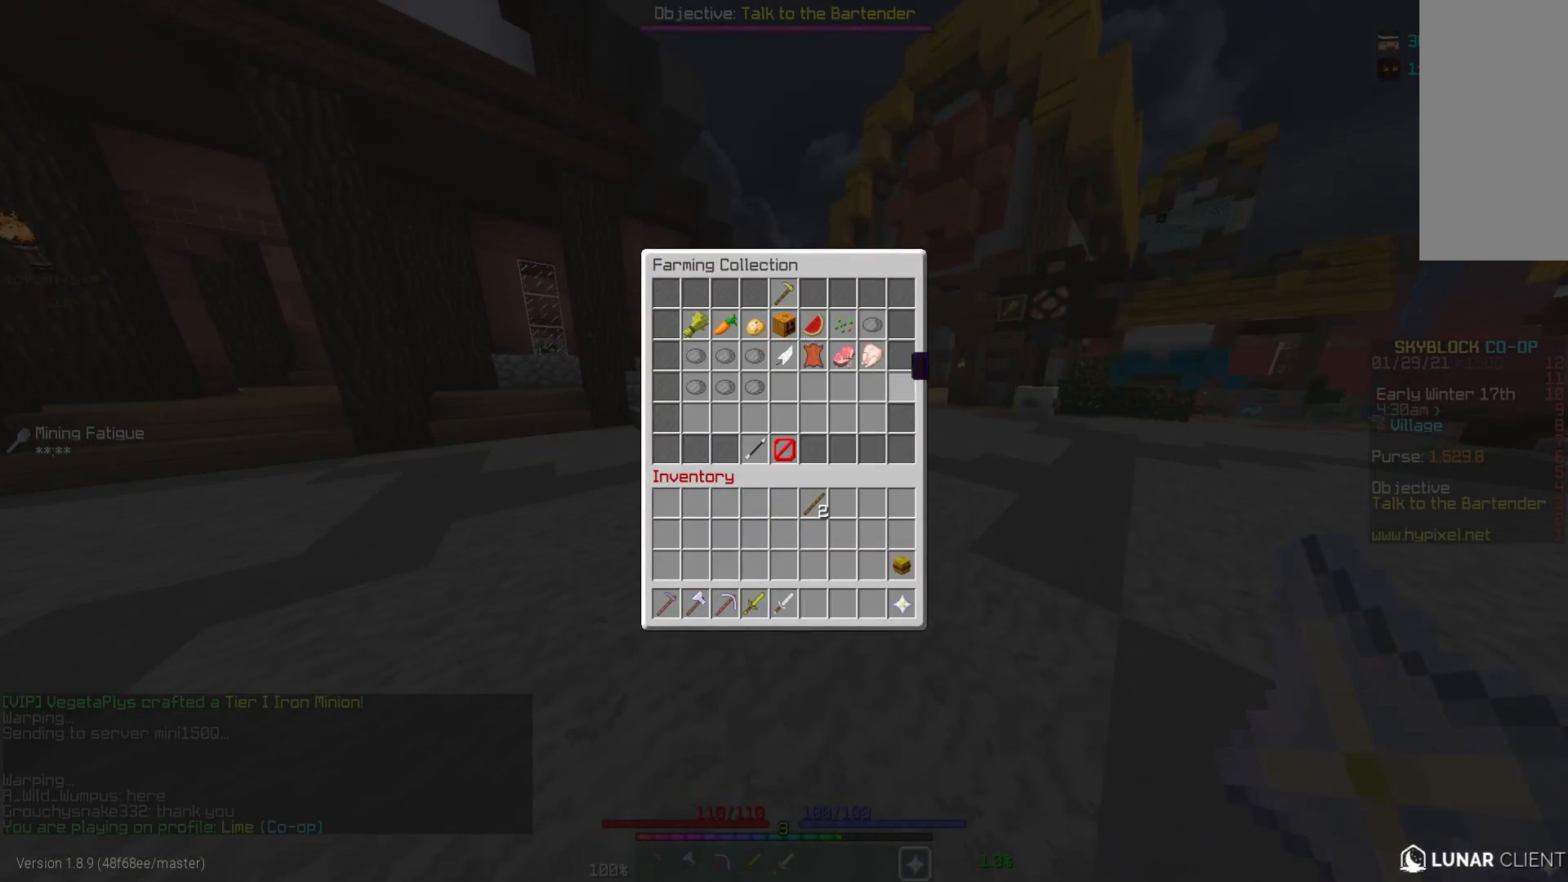
{"keys": [], "mouse": [], "events": []}
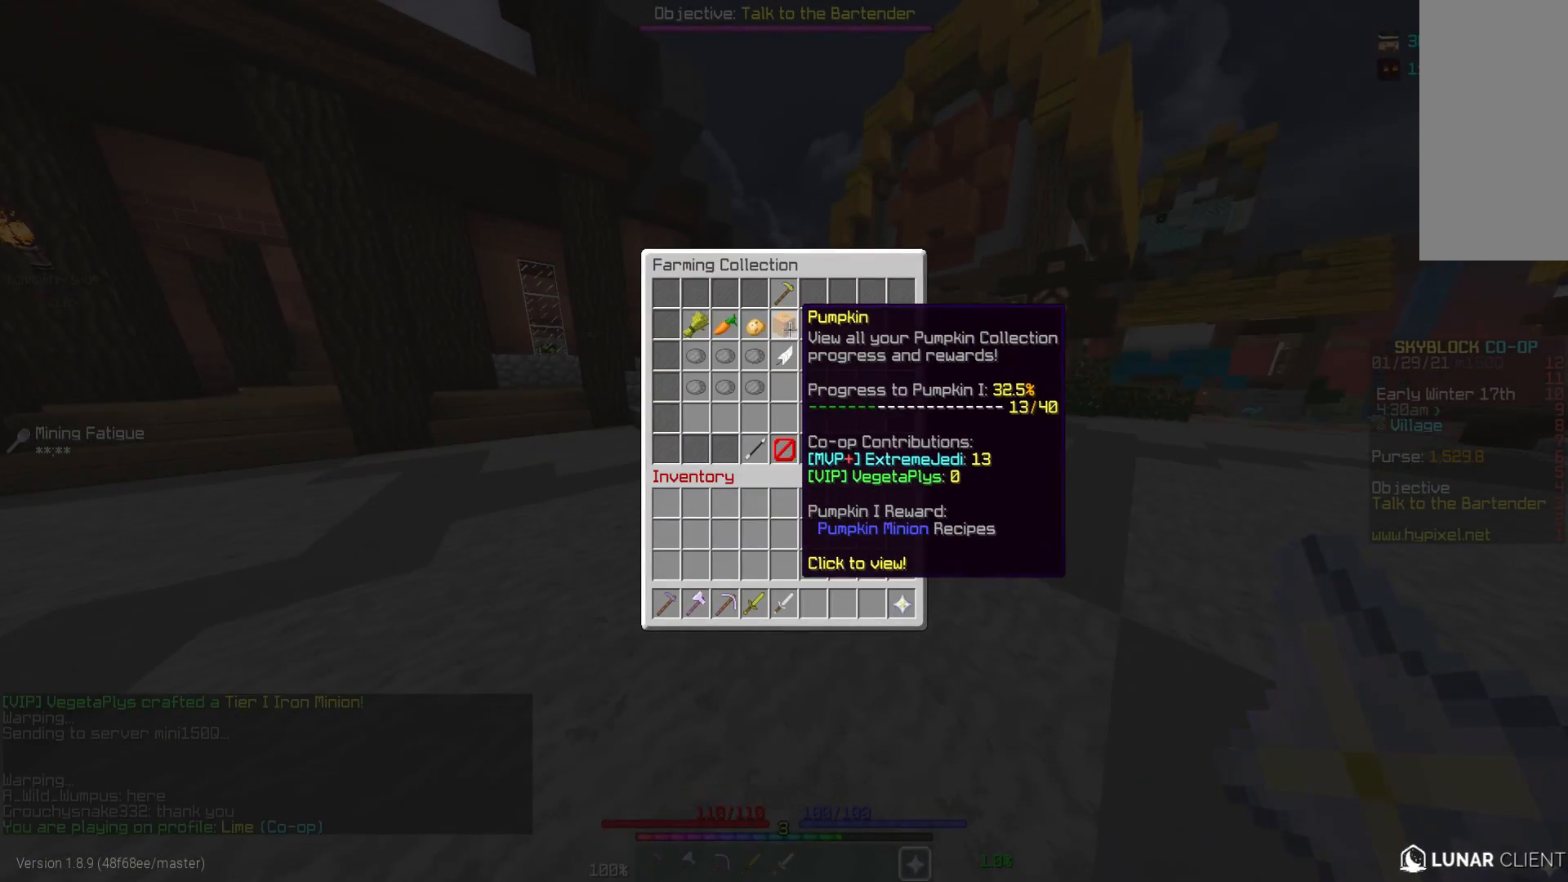
{"keys": [], "mouse": [], "events": []}
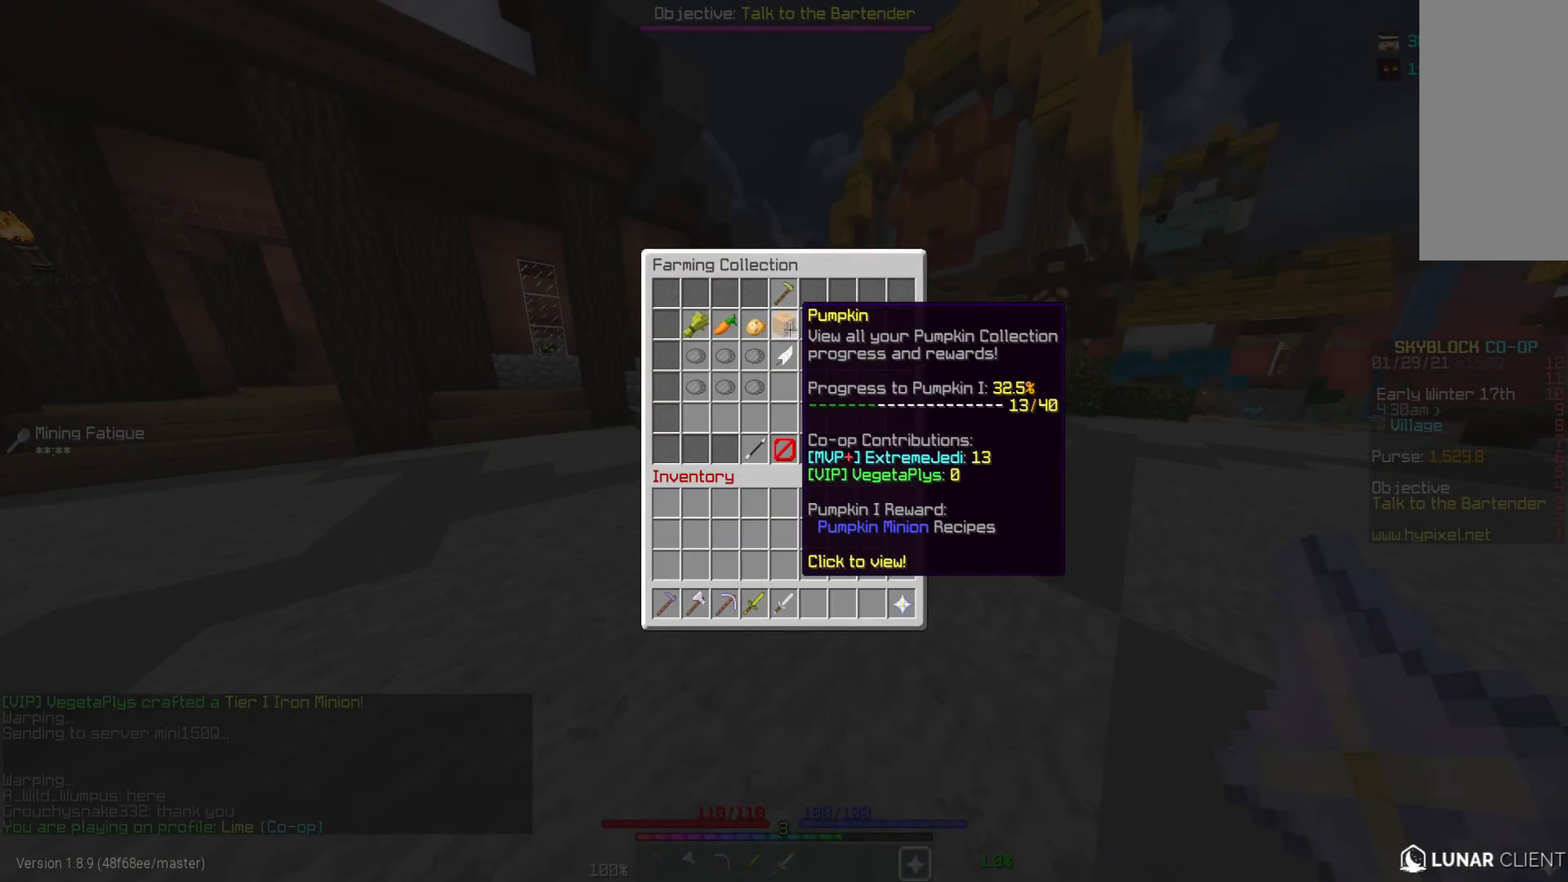
{"keys": [], "mouse": [], "events": []}
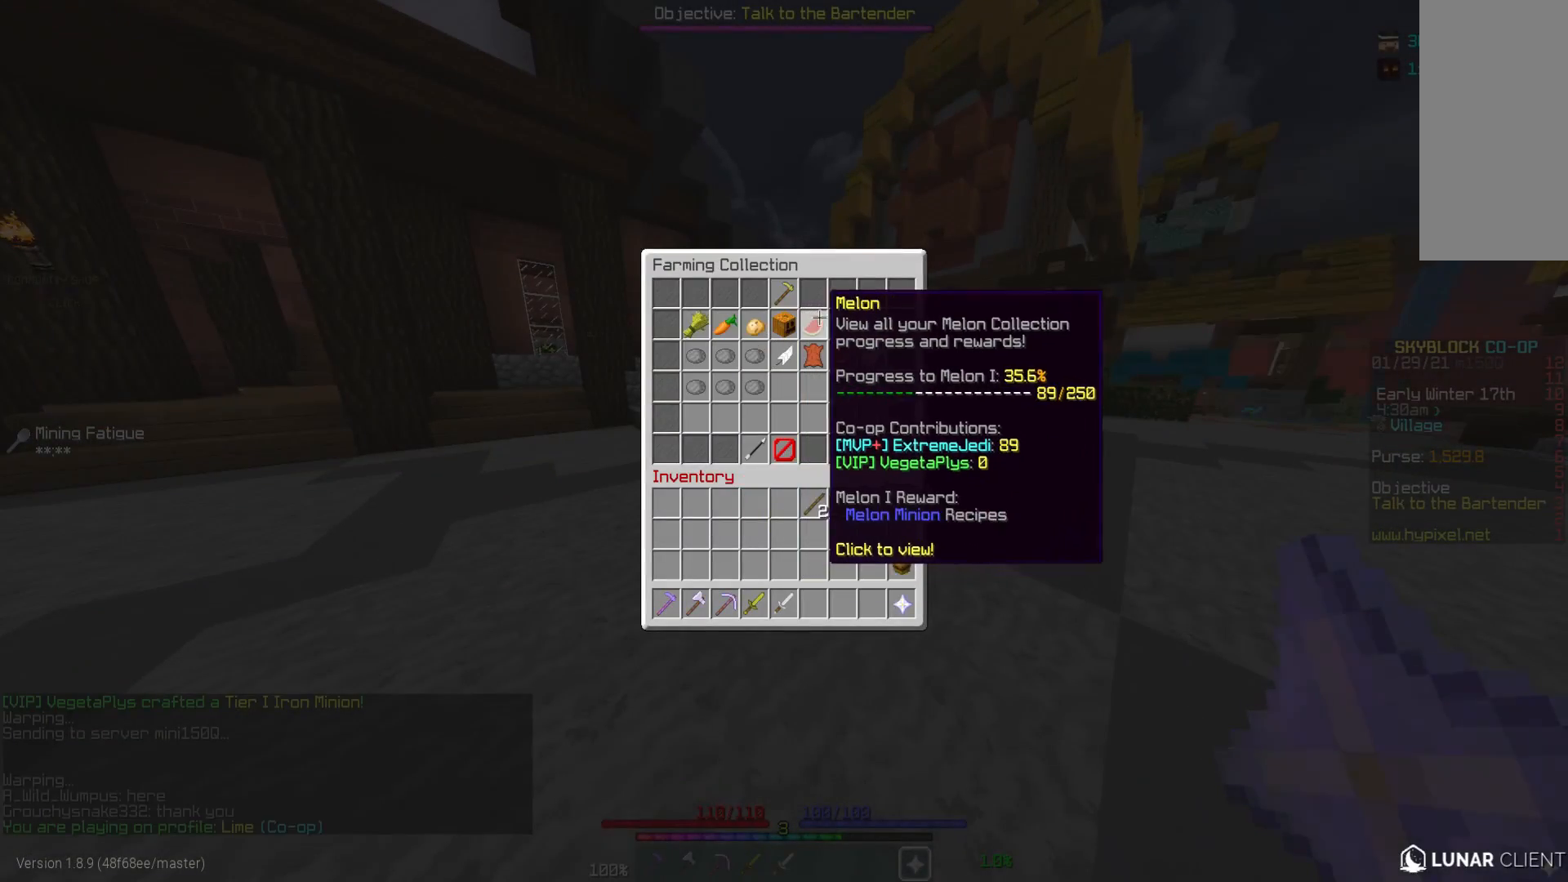
{"keys": [], "mouse": [], "events": []}
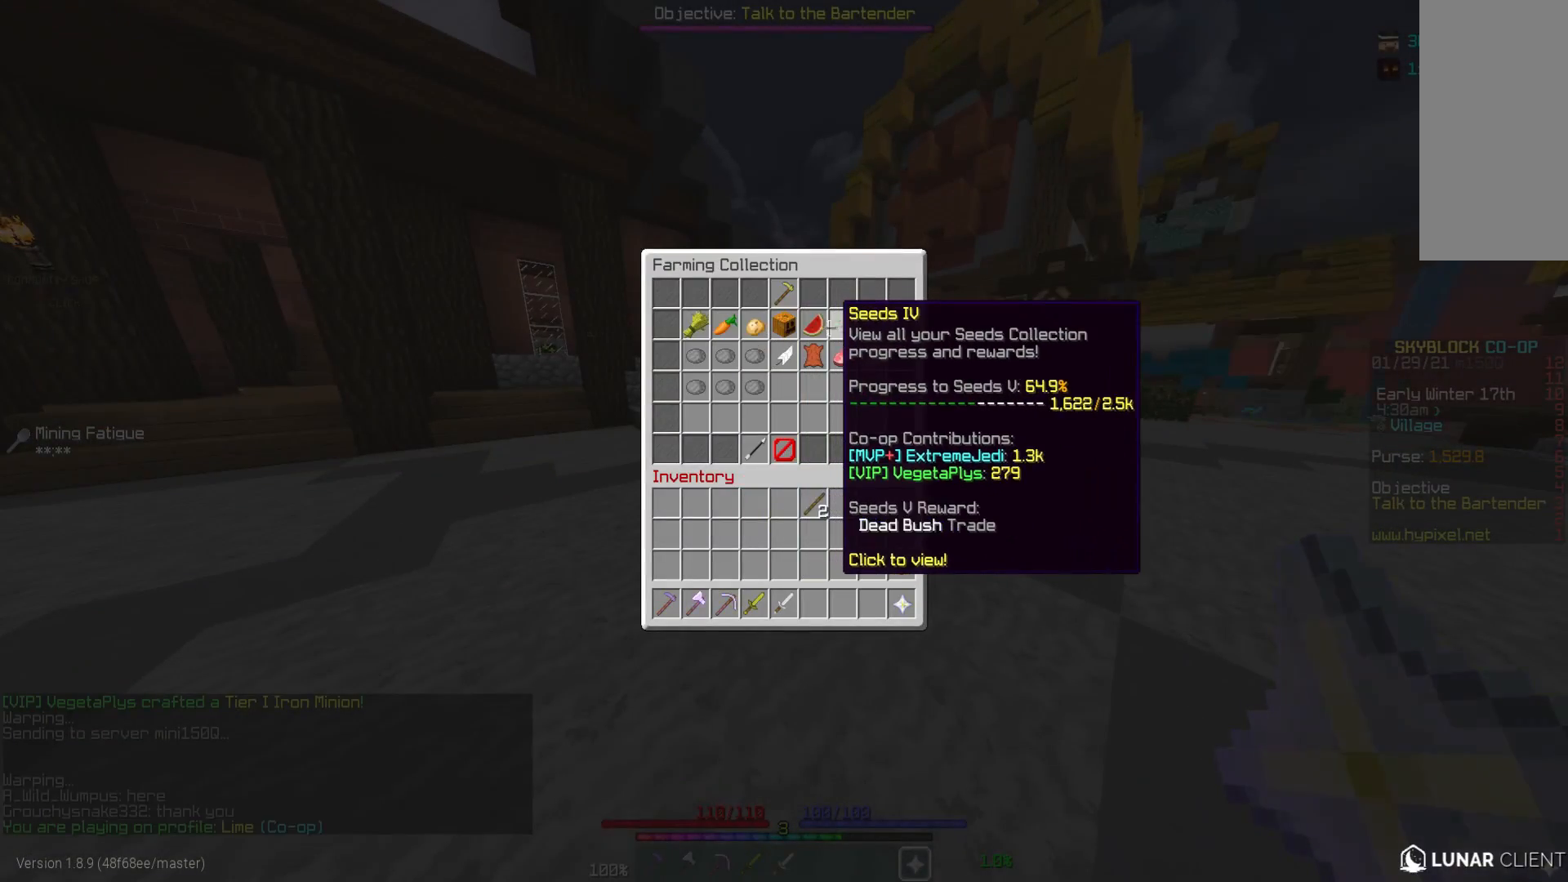
{"keys": ["w"], "mouse": [], "events": [[467, "w", "down"]]}
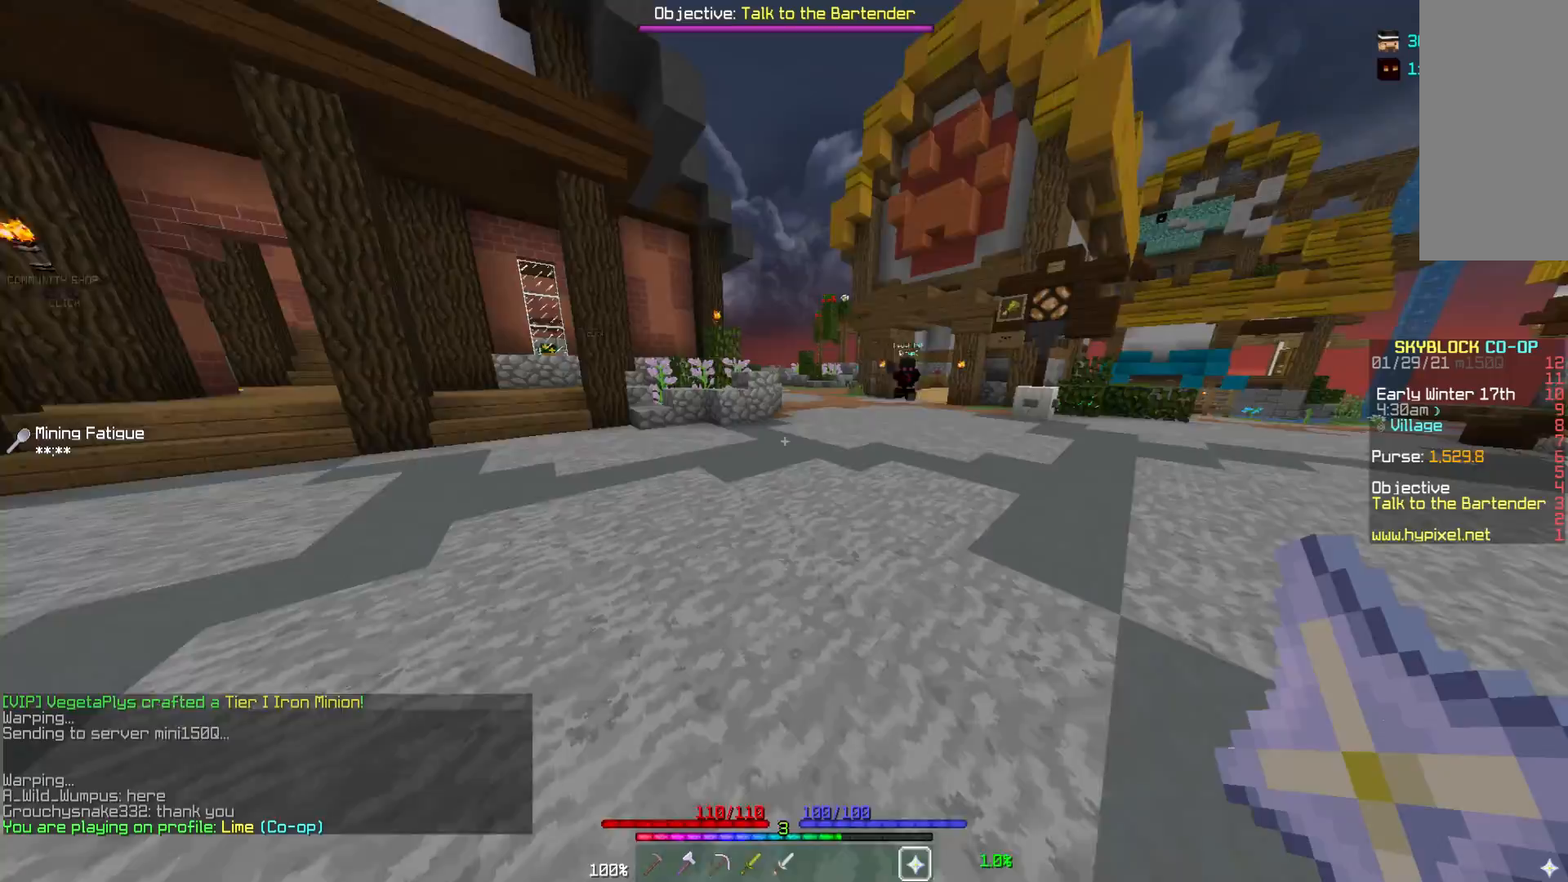
{"keys": ["w"], "mouse": [], "events": []}
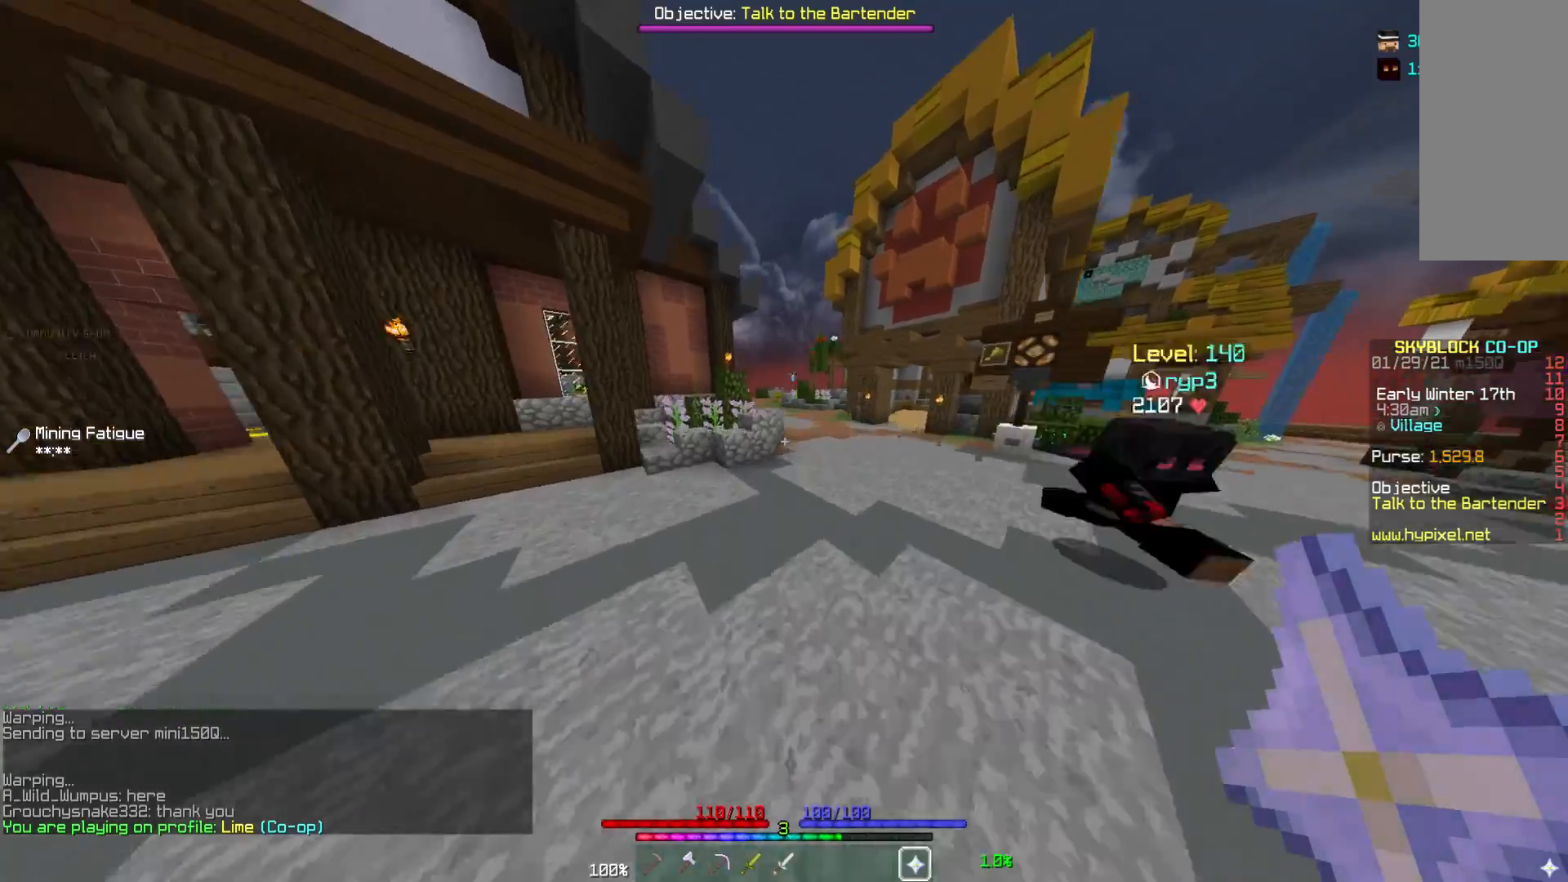
{"keys": ["w"], "mouse": [], "events": []}
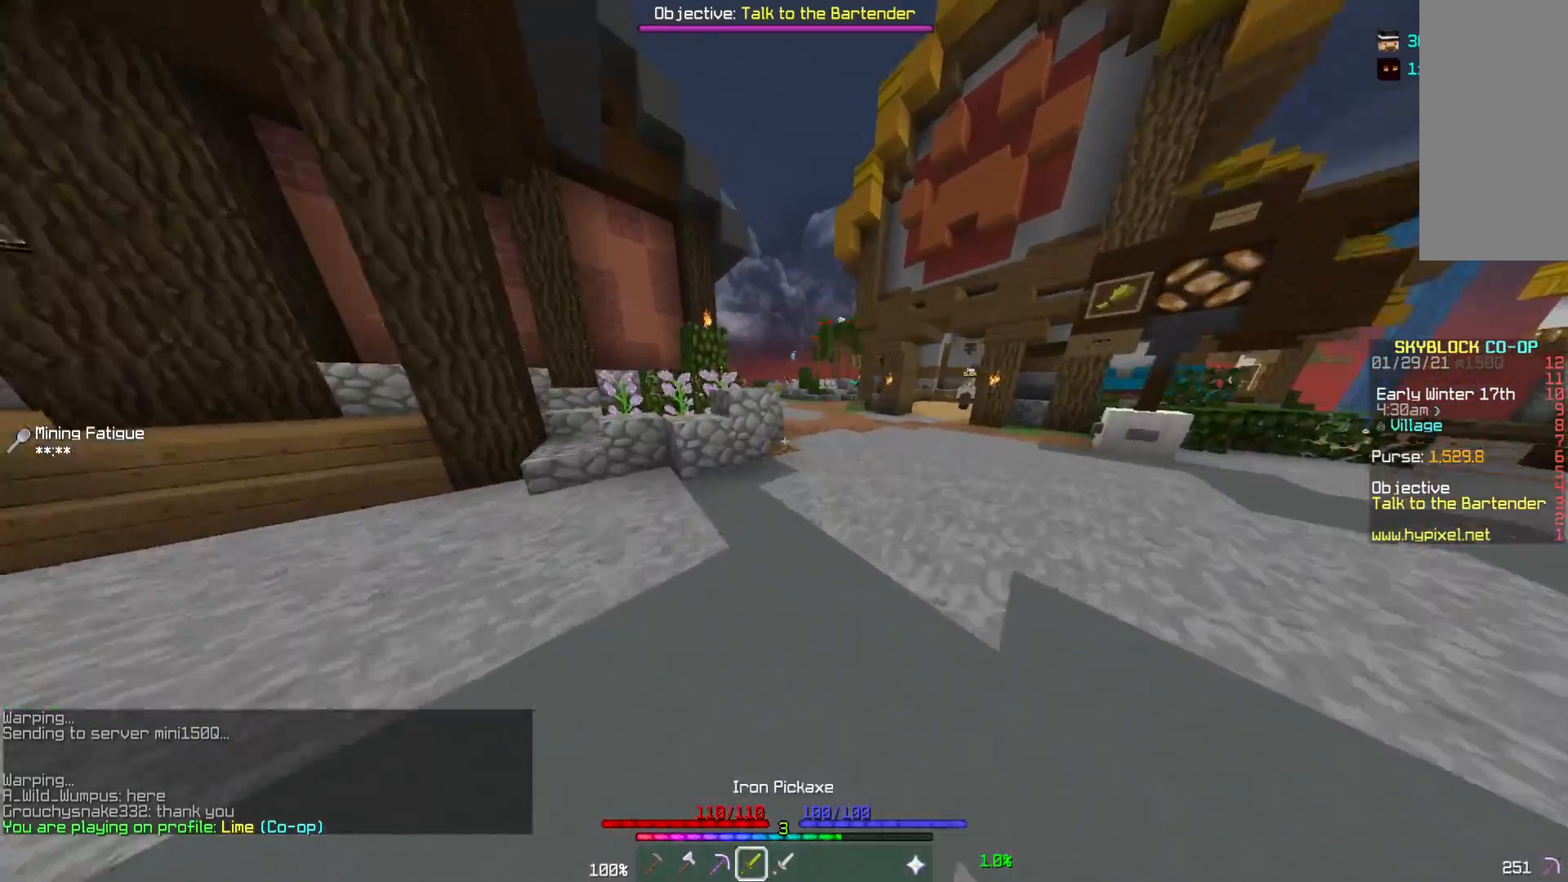
{"keys": ["w"], "mouse": [], "events": [[150, "d", "down"], [400, "d", "up"]]}
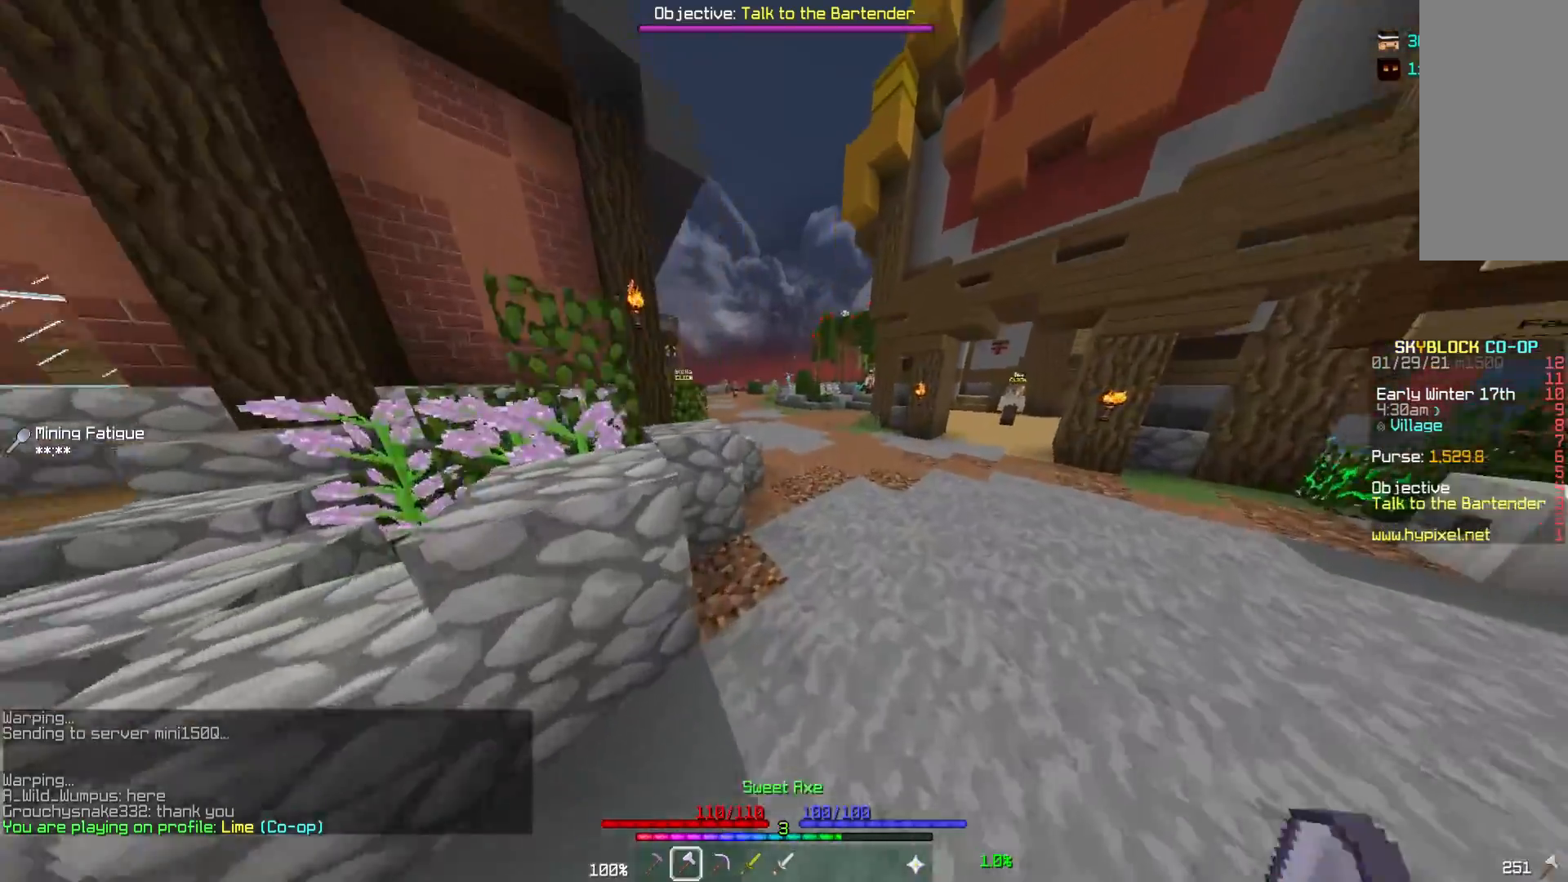
{"keys": ["w"], "mouse": ["left"], "events": [[483, "mouse_left", "down"]]}
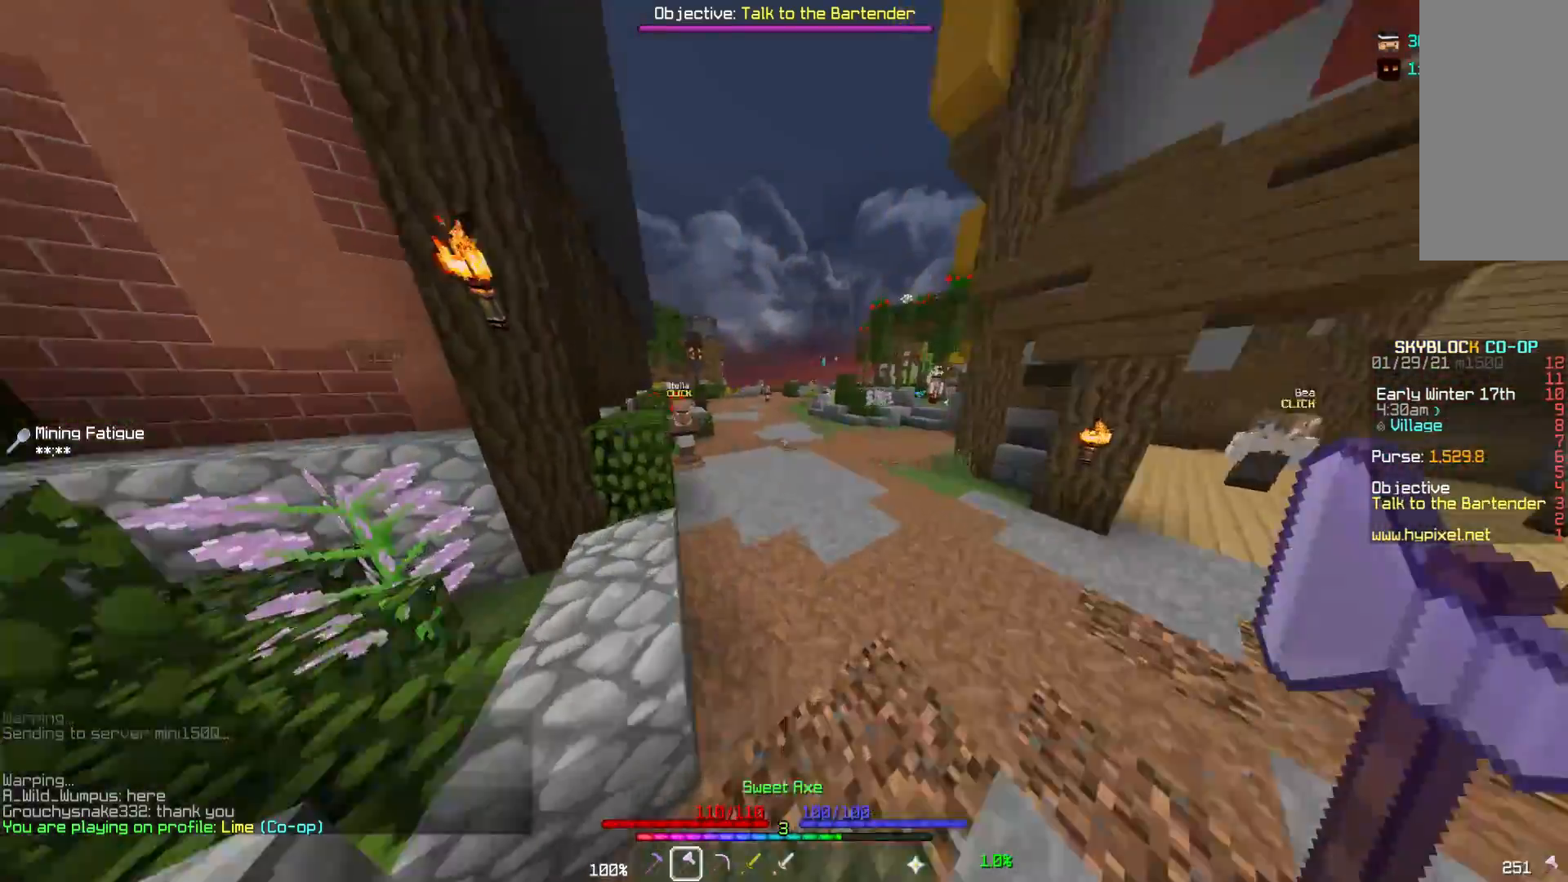
{"keys": ["w"], "mouse": [], "events": [[117, "mouse_left", "up"]]}
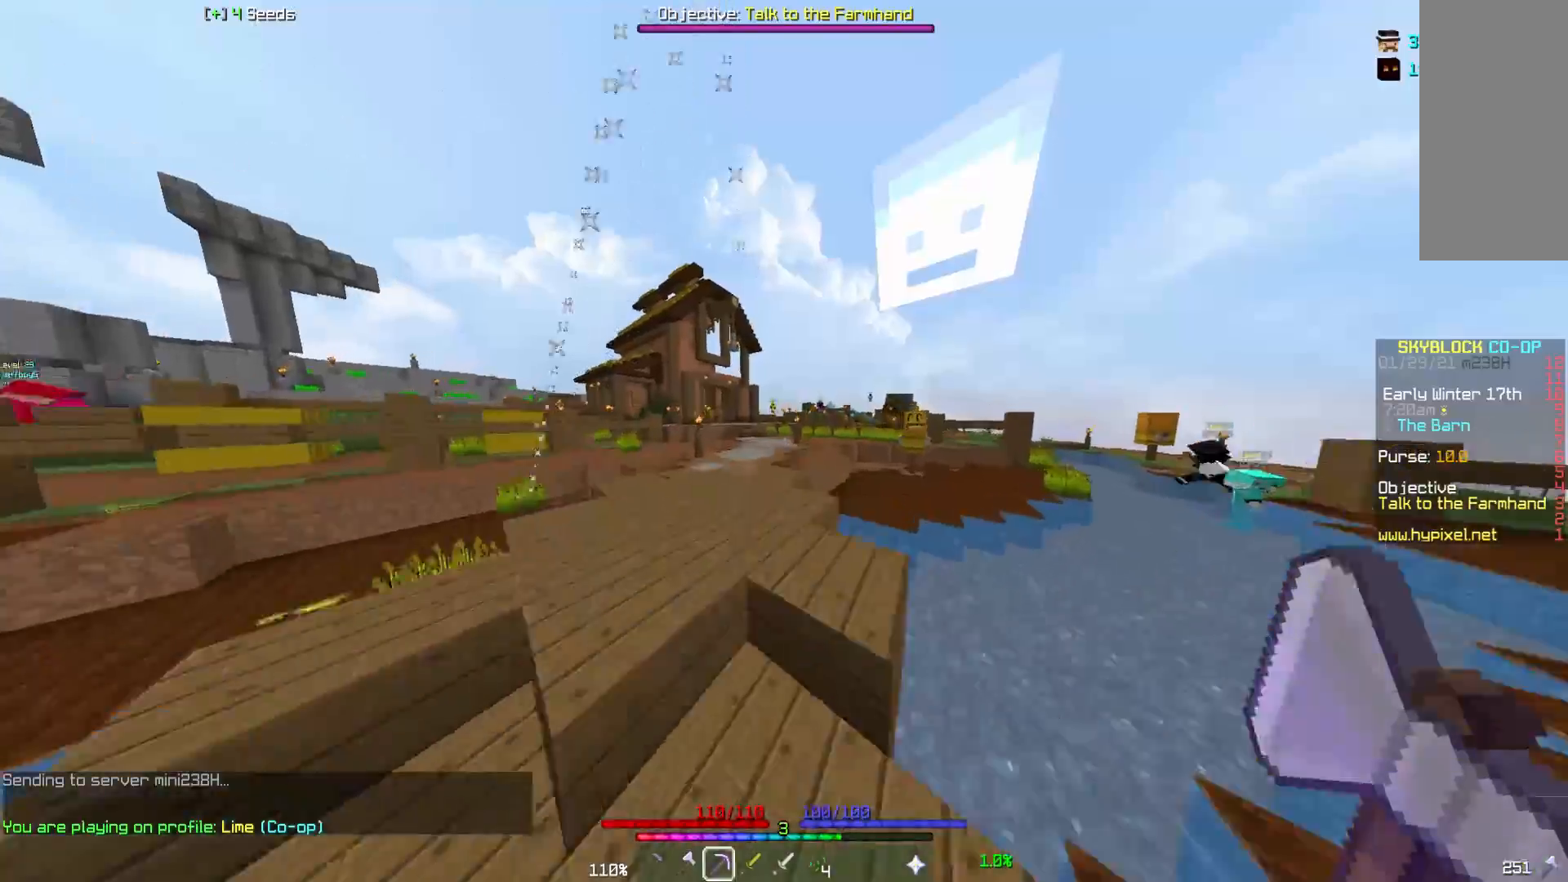
{"keys": ["w"], "mouse": [], "events": [[217, "a", "down"], [350, "a", "up"]]}
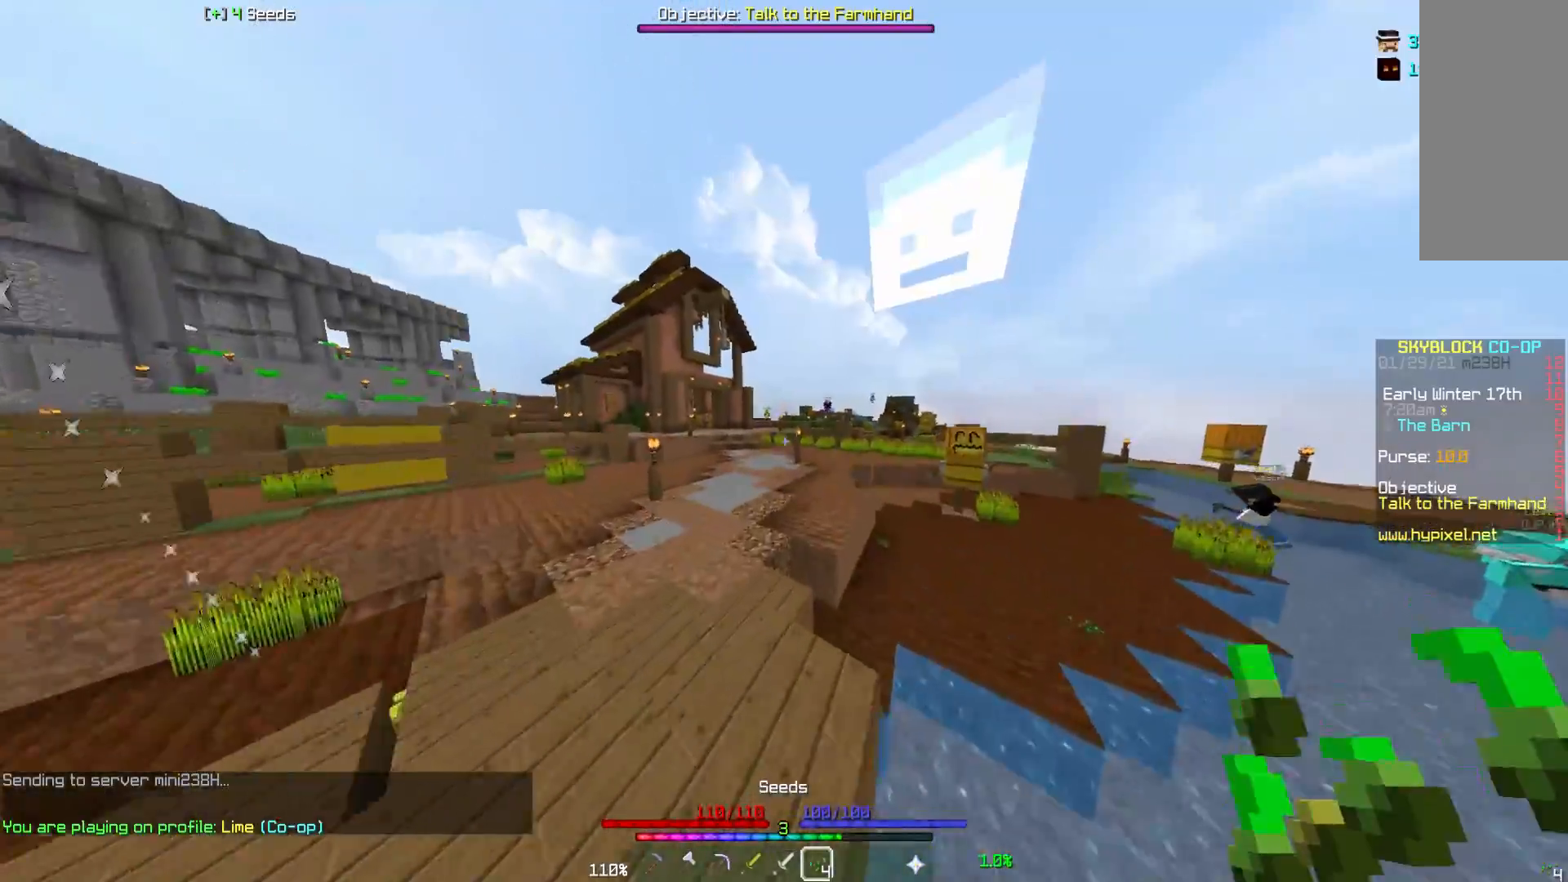
{"keys": ["w"], "mouse": [], "events": []}
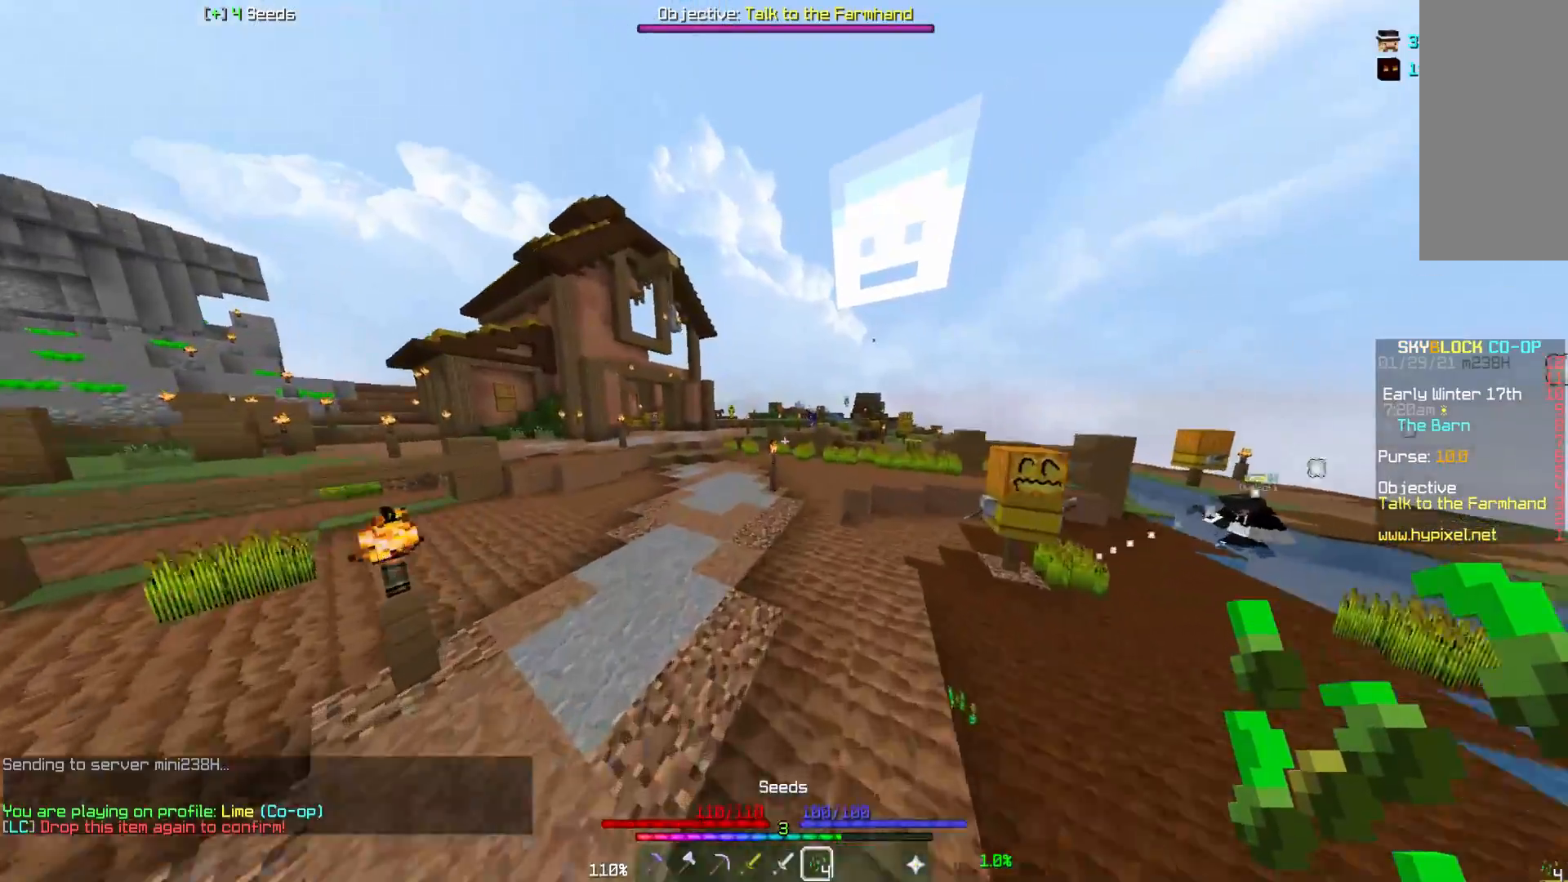
{"keys": ["a", "w"], "mouse": [], "events": [[417, "a", "down"]]}
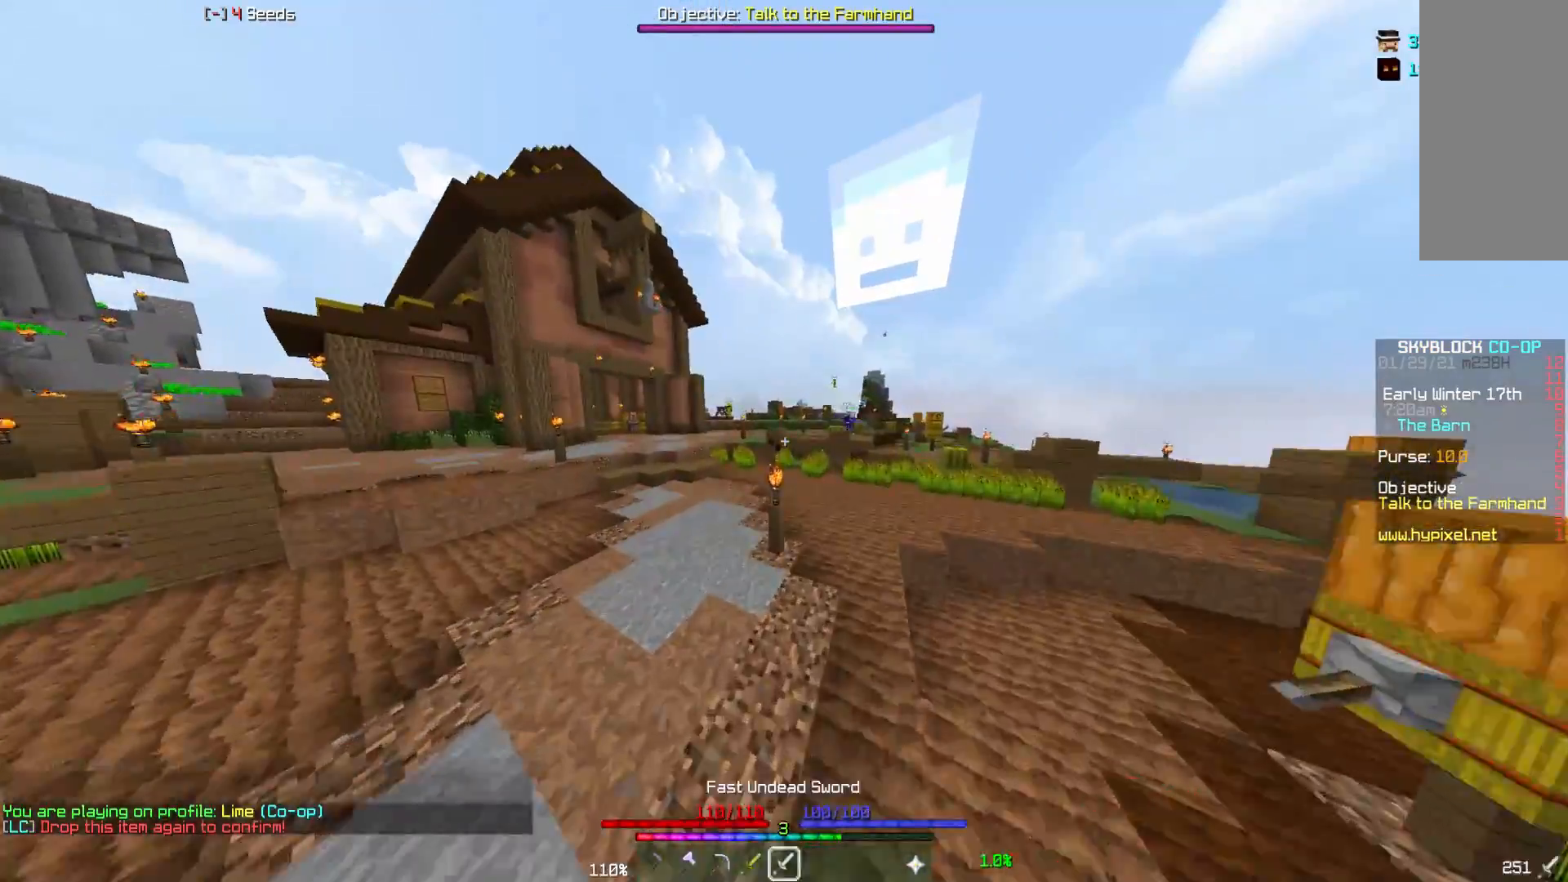
{"keys": ["w"], "mouse": [], "events": [[400, "a", "up"]]}
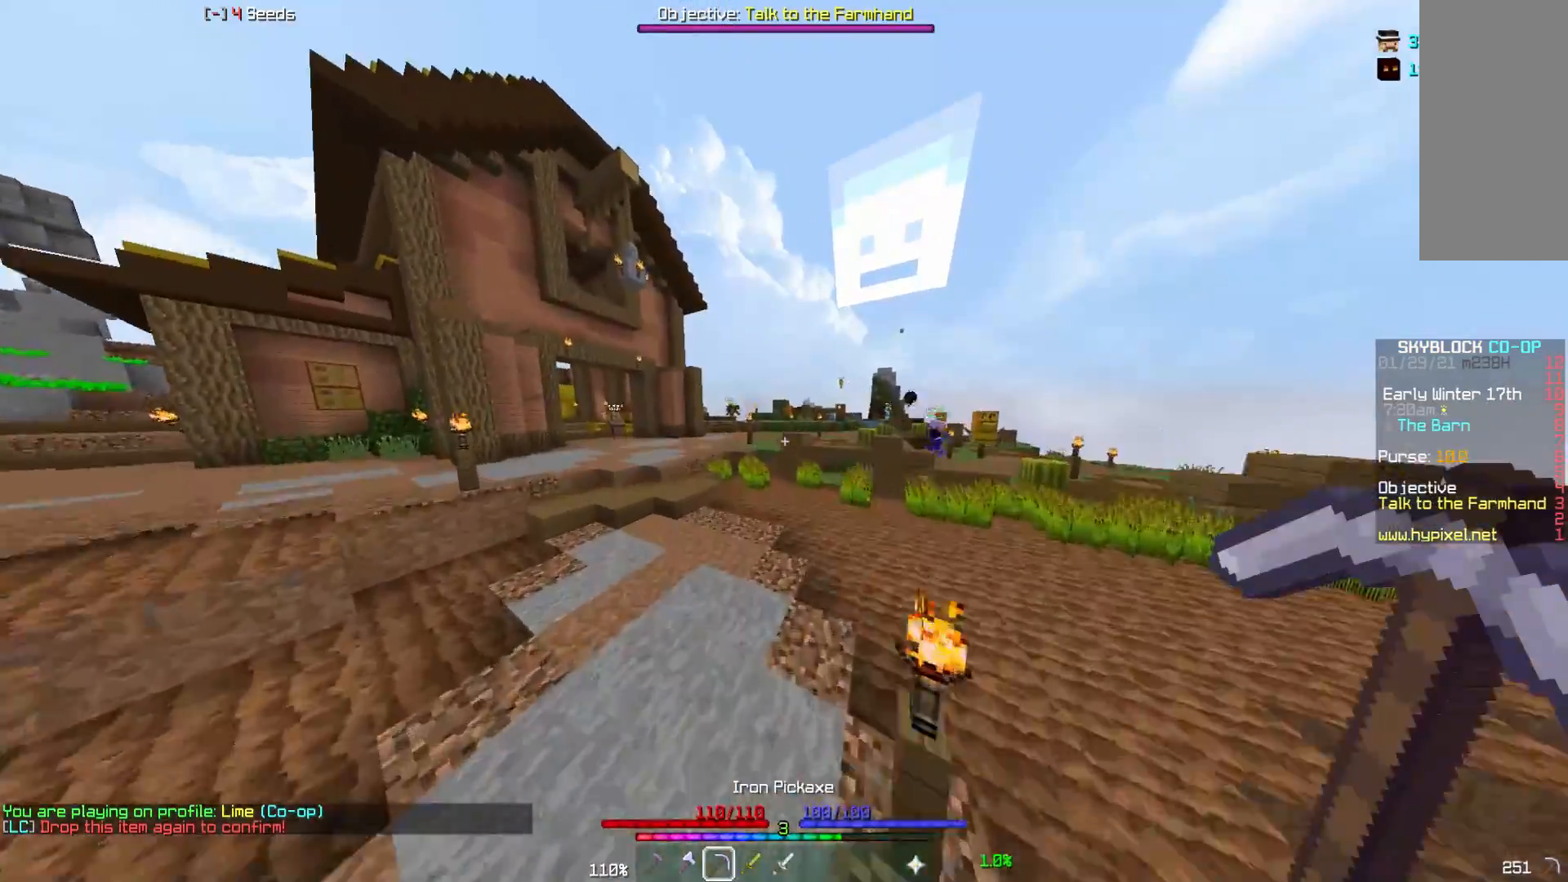
{"keys": ["w"], "mouse": [], "events": []}
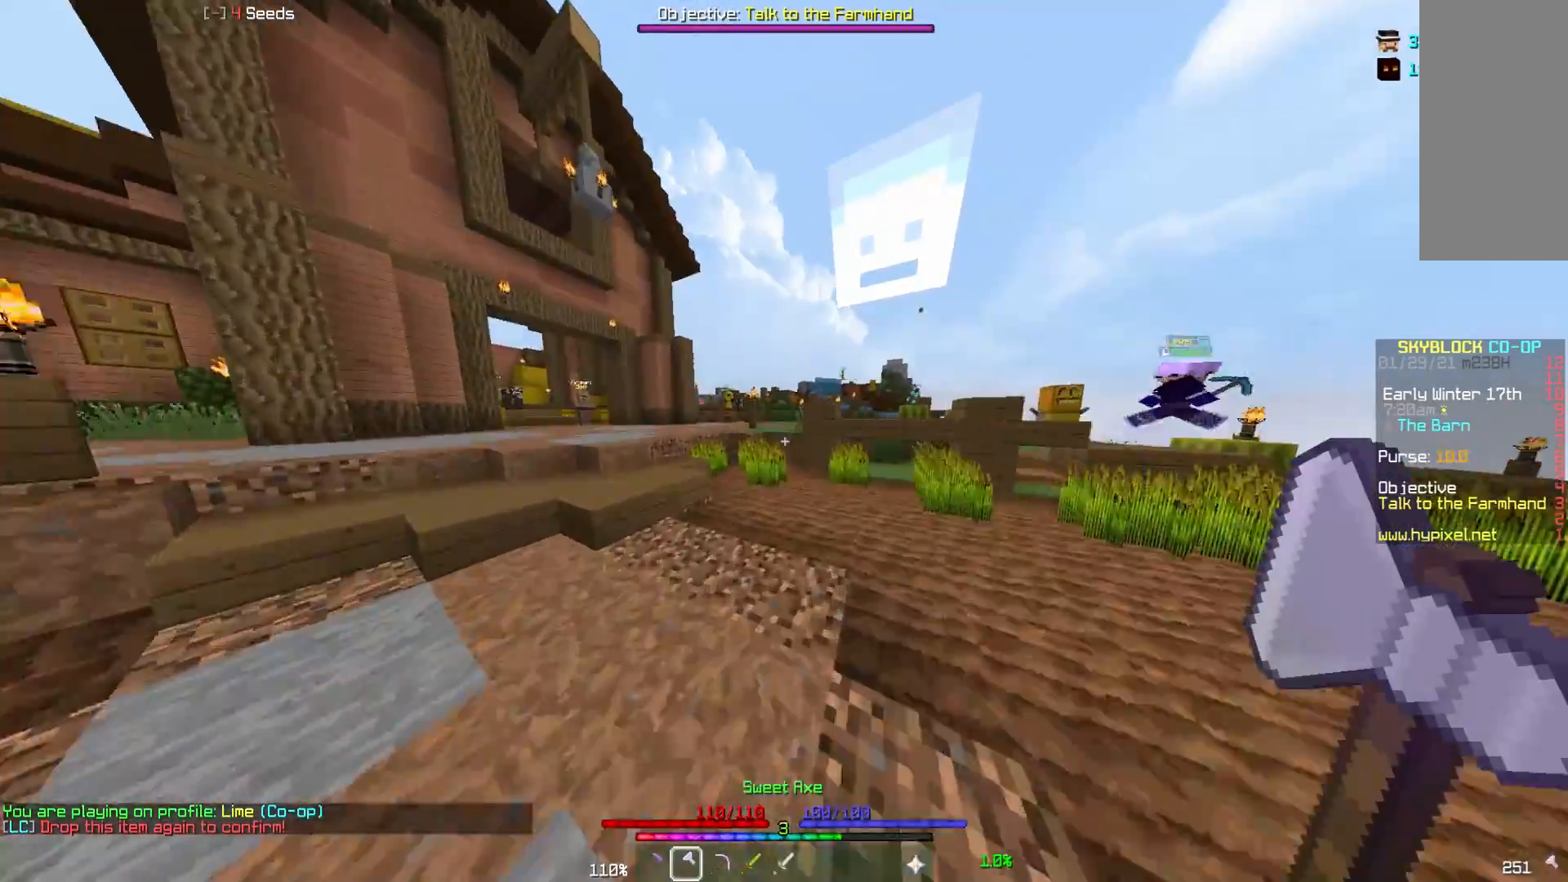
{"keys": ["w"], "mouse": [], "events": [[167, "a", "down"], [350, "a", "up"]]}
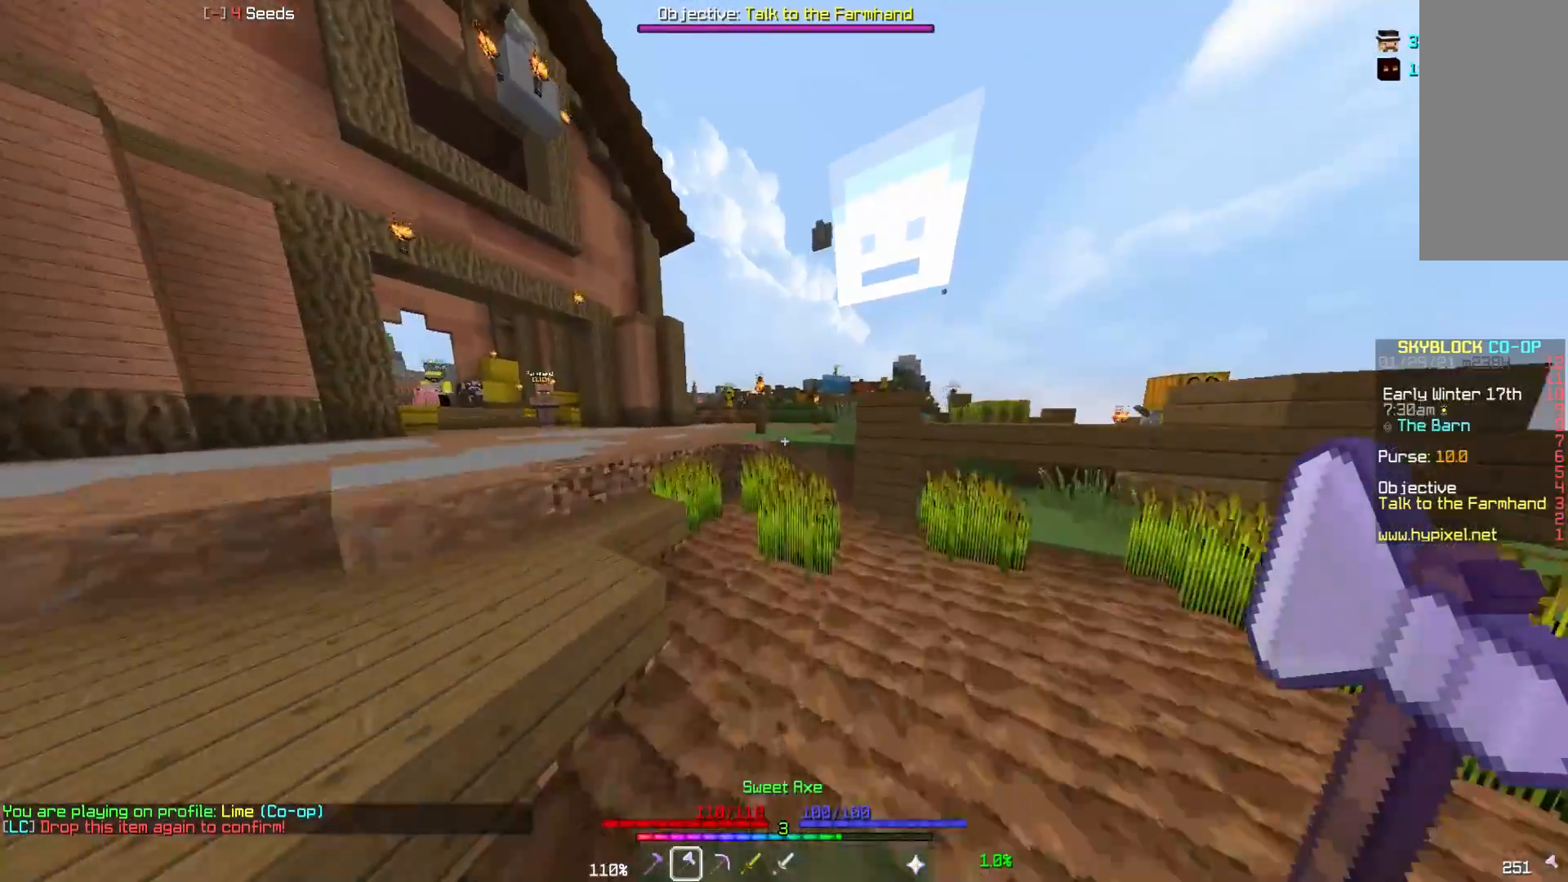
{"keys": ["d"], "mouse": [], "events": [[283, "a", "down"], [417, "w", "up"], [433, "a", "up"], [500, "d", "down"]]}
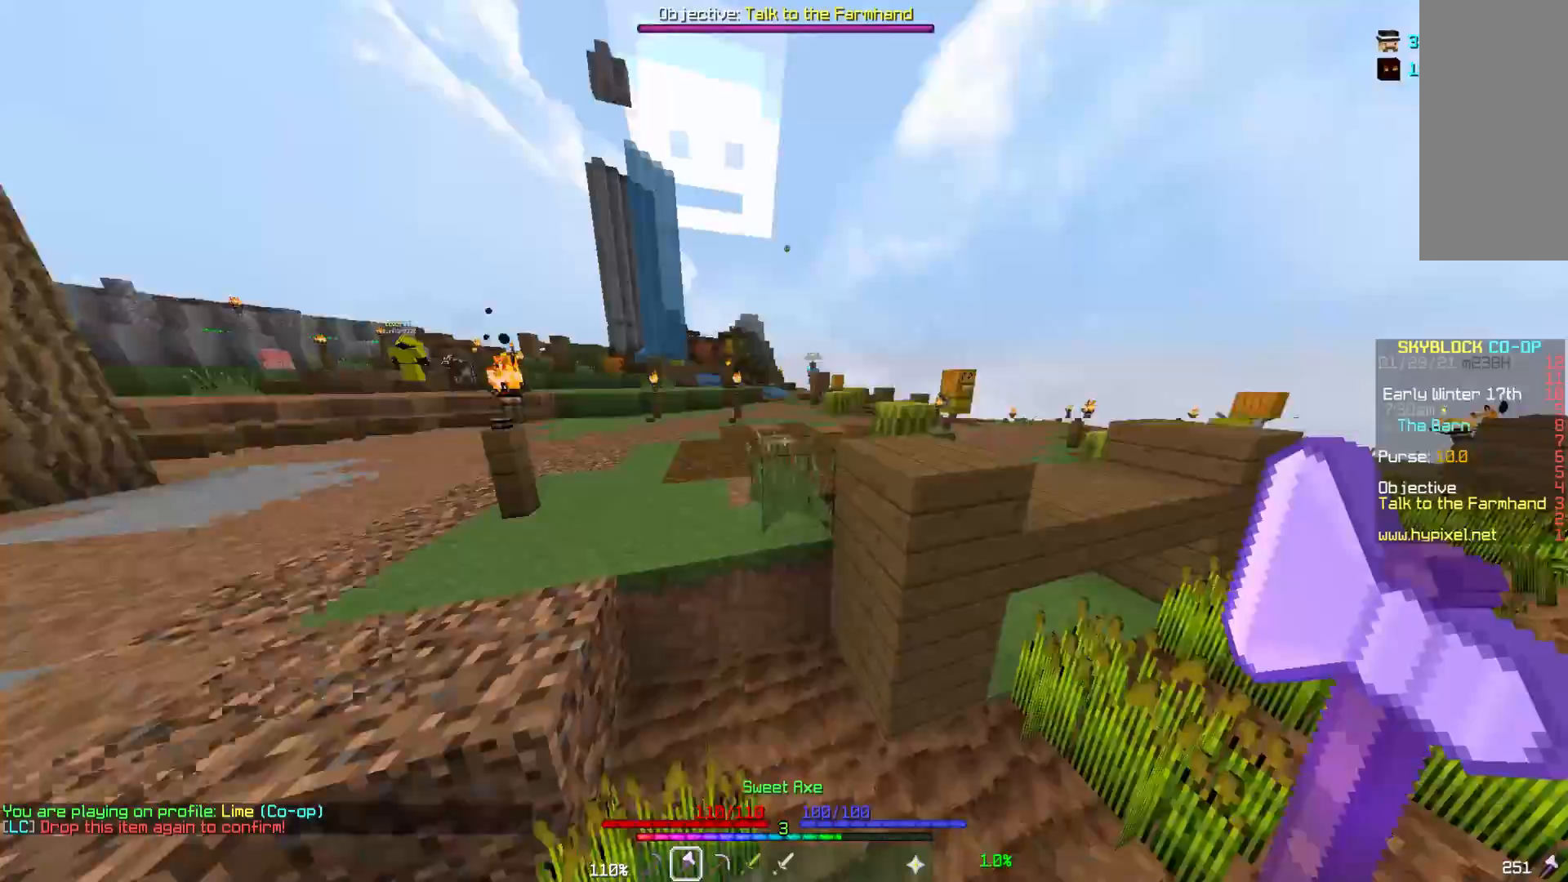
{"keys": ["d", "w"], "mouse": [], "events": [[33, "d", "up"], [133, "w", "down"], [483, "d", "down"]]}
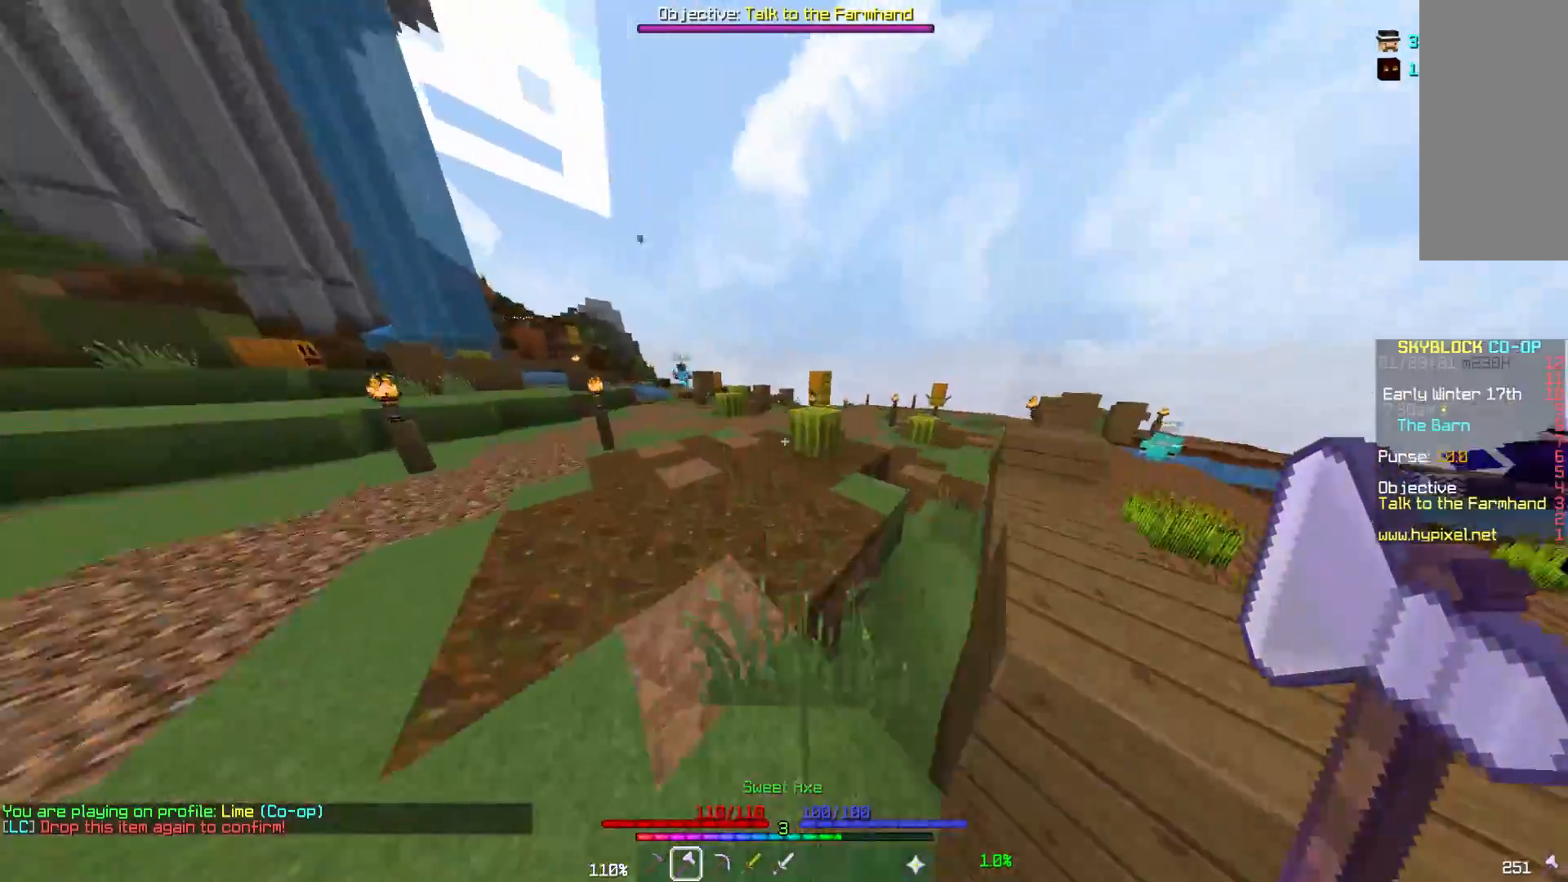
{"keys": ["a"], "mouse": ["left"], "events": [[117, "d", "up"], [200, "d", "down"], [350, "mouse_left", "down"], [450, "w", "up"], [483, "d", "up"], [500, "a", "down"]]}
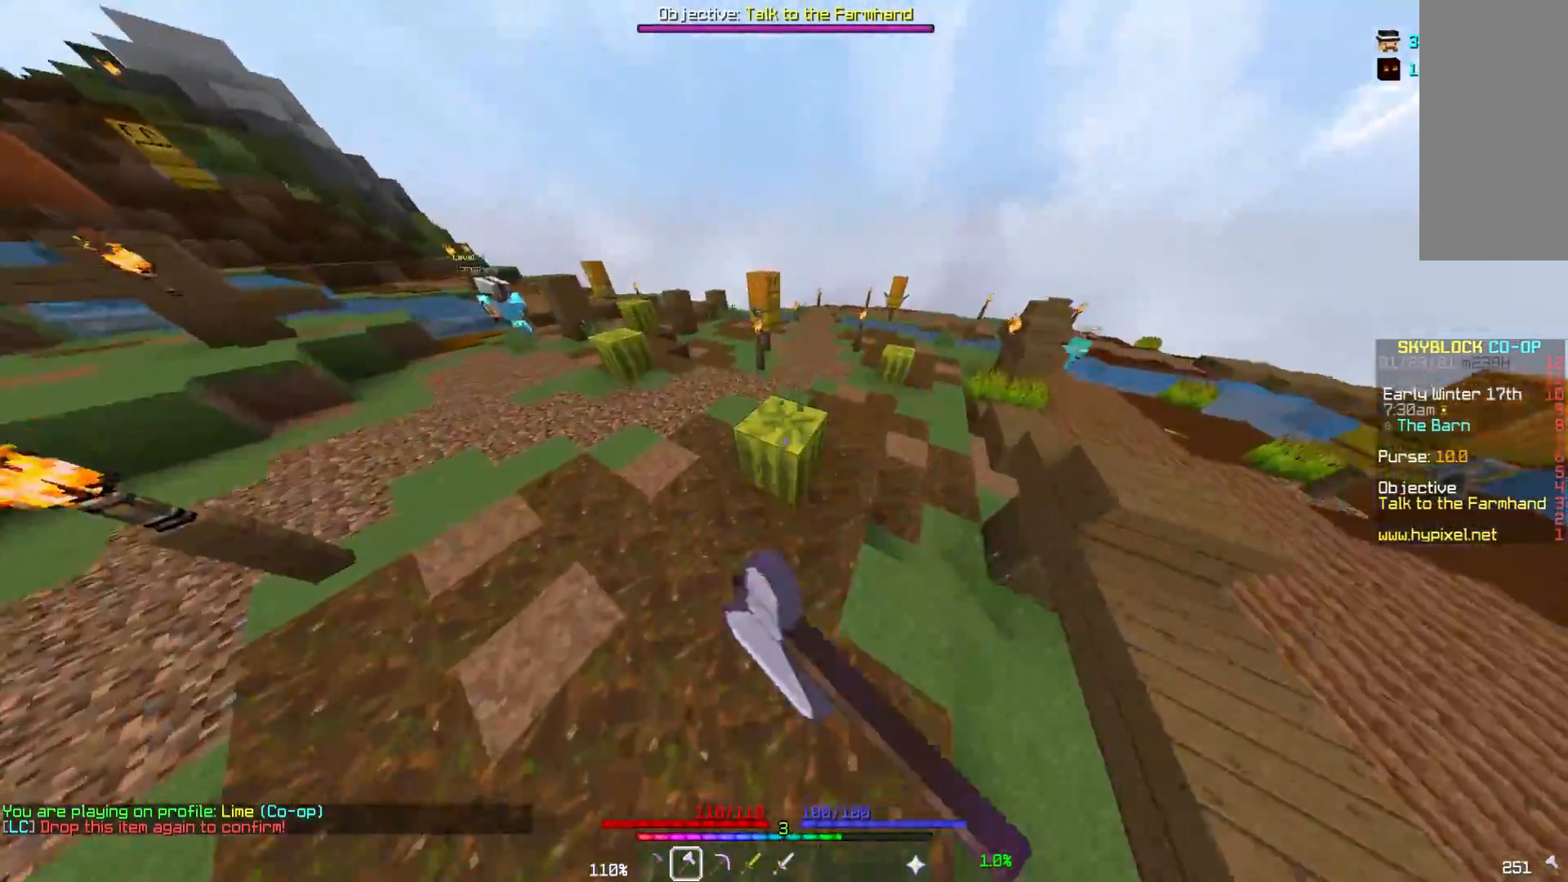
{"keys": [], "mouse": ["left"], "events": [[67, "a", "up"]]}
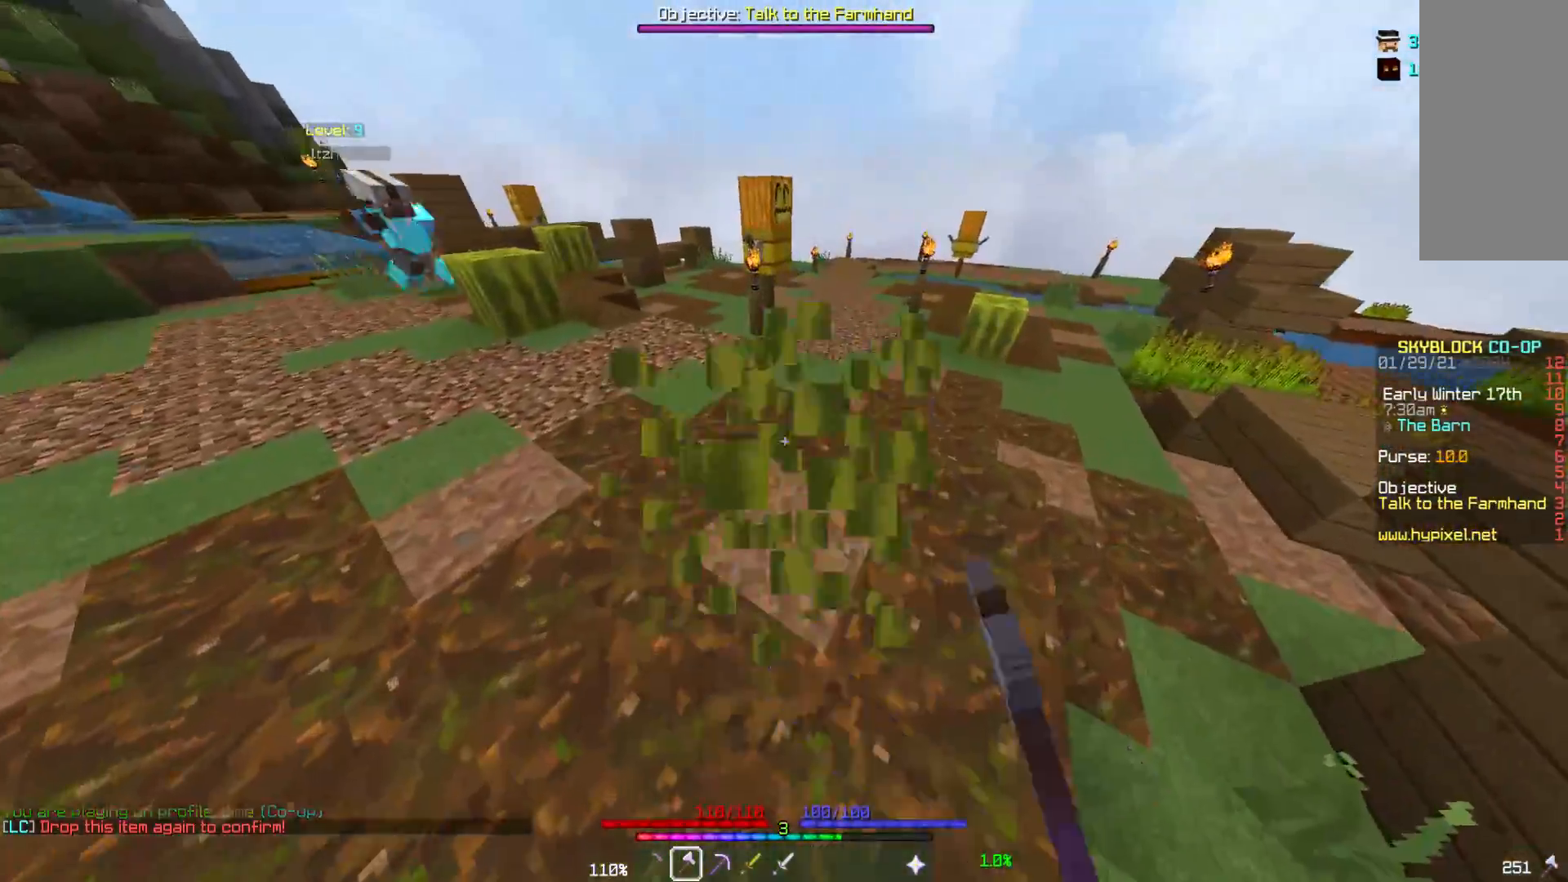
{"keys": ["w"], "mouse": [], "events": [[33, "w", "down"], [200, "mouse_left", "up"], [217, "d", "down"], [367, "d", "up"]]}